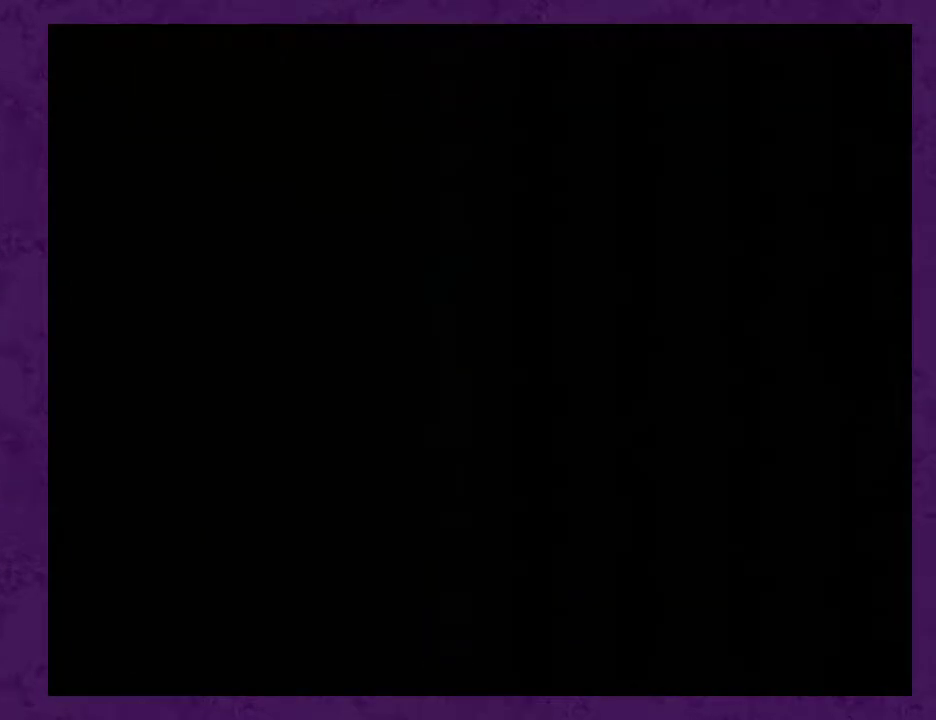
Gameplay with a controller (Nintendo layout); each line is a JSON object with the inputs held at the frame after it. "events" lists button and stick changes between this image and that frame as [ms after this image, input, new state], when the widget could be followed in between. Not read: L3 R3.
{"buttons": ["DPAD_UP"], "events": [[483, "A", "up"], [483, "DPAD_UP", "down"]]}
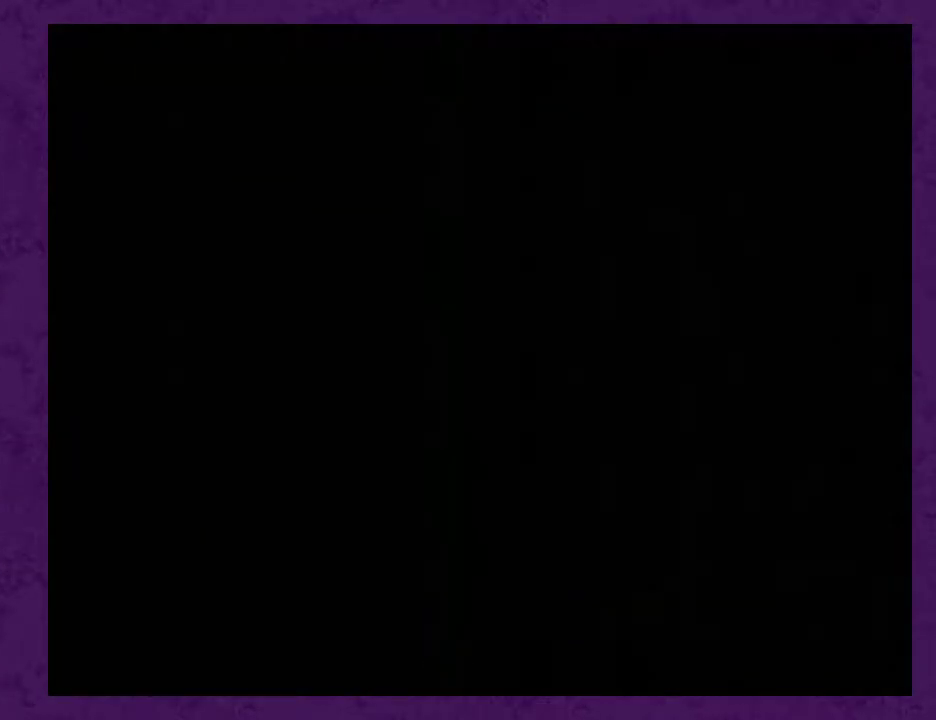
{"buttons": ["DPAD_UP"], "events": []}
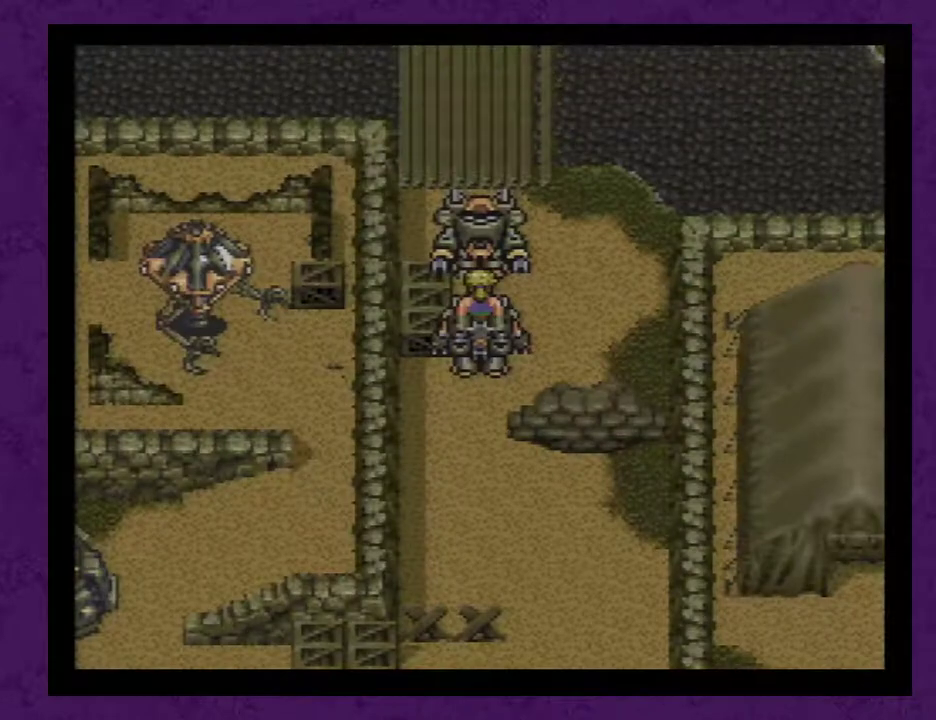
{"buttons": ["DPAD_RIGHT"], "events": [[17, "DPAD_RIGHT", "down"], [17, "DPAD_UP", "up"], [83, "DPAD_UP", "down"], [100, "DPAD_RIGHT", "up"], [450, "DPAD_RIGHT", "down"], [450, "DPAD_UP", "up"]]}
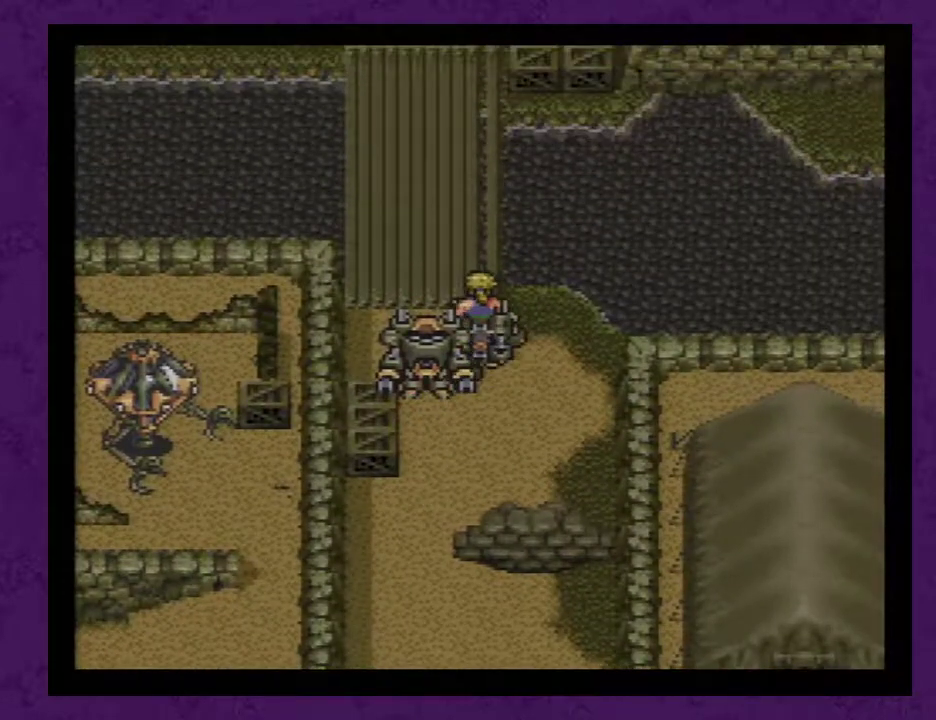
{"buttons": ["DPAD_UP"], "events": [[17, "DPAD_UP", "down"], [50, "DPAD_RIGHT", "up"], [167, "DPAD_LEFT", "down"], [233, "DPAD_UP", "up"], [317, "DPAD_LEFT", "up"], [317, "DPAD_UP", "down"]]}
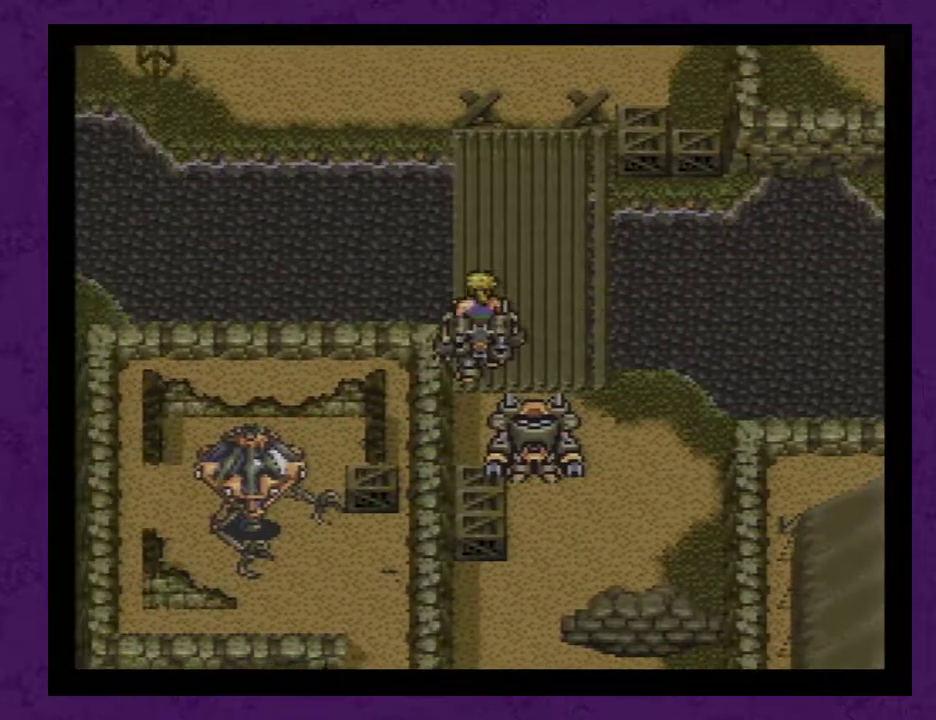
{"buttons": ["DPAD_UP"], "events": [[233, "DPAD_UP", "up"], [267, "DPAD_RIGHT", "down"], [317, "DPAD_UP", "down"], [350, "DPAD_RIGHT", "up"], [383, "DPAD_UP", "up"], [417, "DPAD_UP", "down"]]}
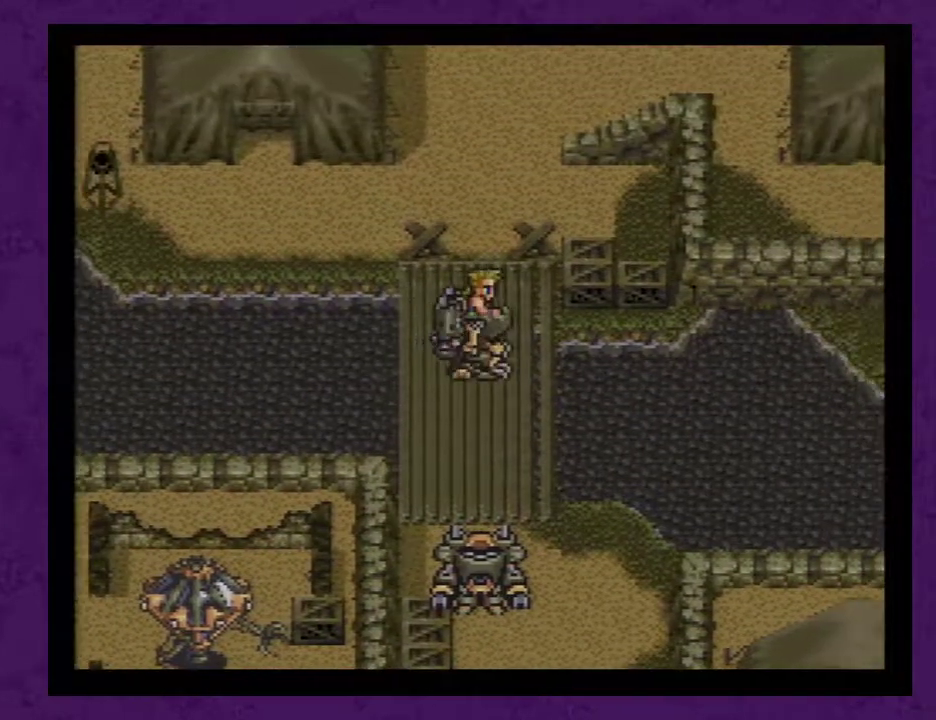
{"buttons": ["DPAD_UP"], "events": []}
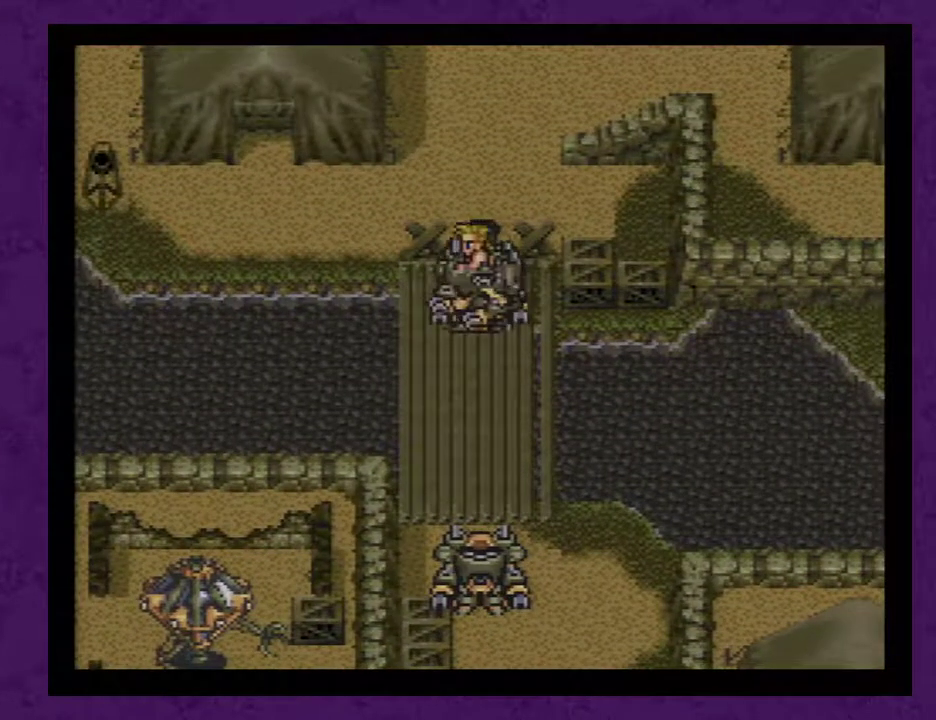
{"buttons": [], "events": [[67, "DPAD_UP", "up"], [100, "A", "down"], [167, "A", "up"], [233, "A", "down"], [317, "A", "up"], [383, "A", "down"], [450, "A", "up"]]}
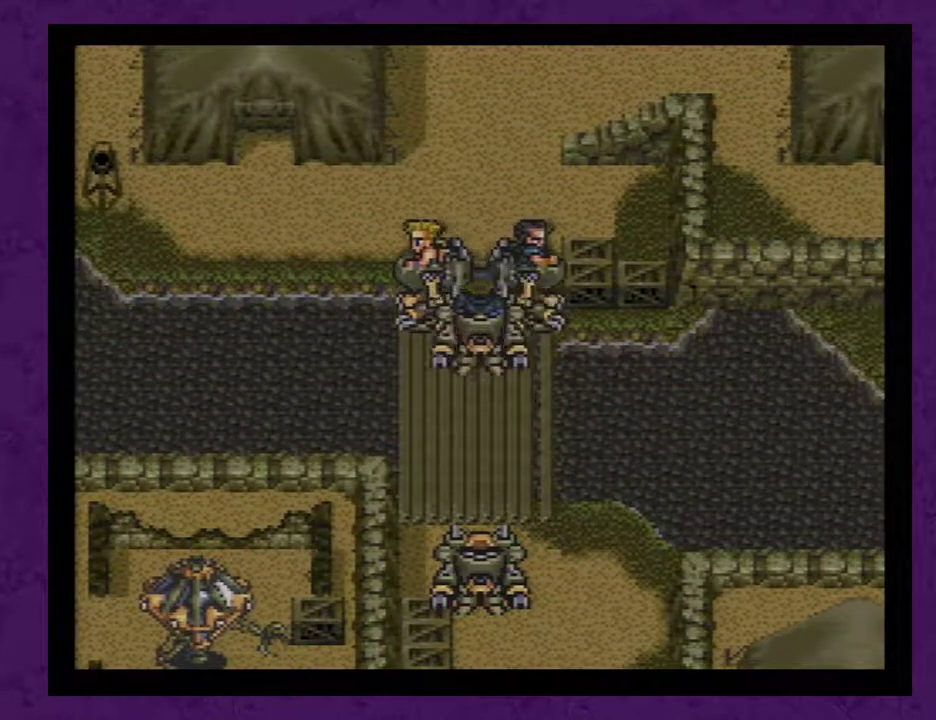
{"buttons": ["A"], "events": [[50, "A", "down"], [100, "A", "up"], [167, "A", "down"], [233, "A", "up"], [317, "A", "down"], [383, "A", "up"], [483, "A", "down"]]}
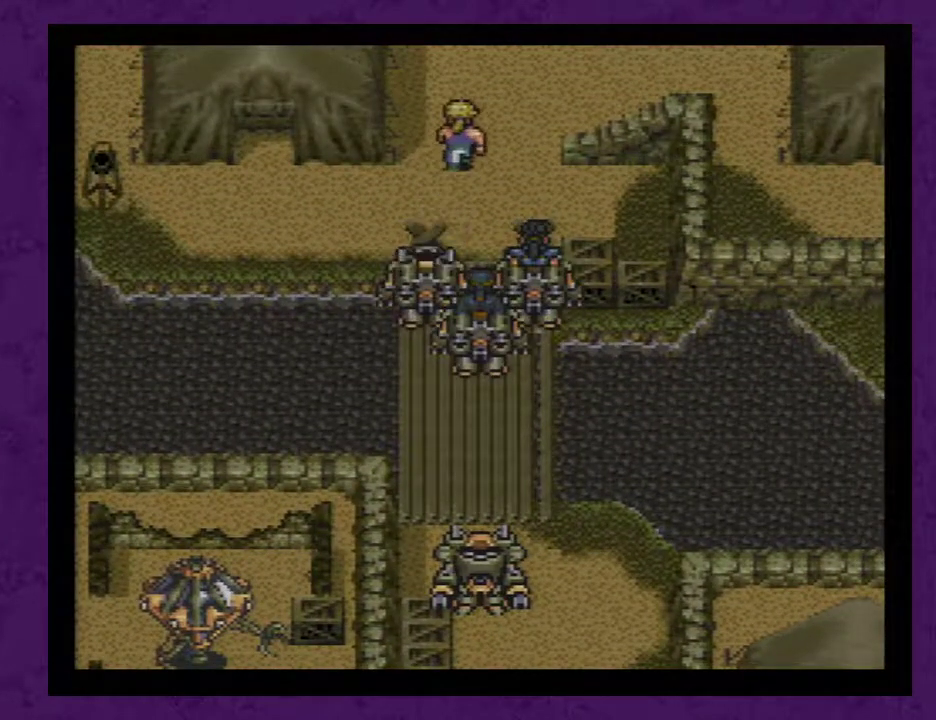
{"buttons": [], "events": [[33, "A", "up"], [100, "A", "down"], [200, "A", "up"], [250, "A", "down"], [317, "A", "up"], [417, "A", "down"], [483, "A", "up"]]}
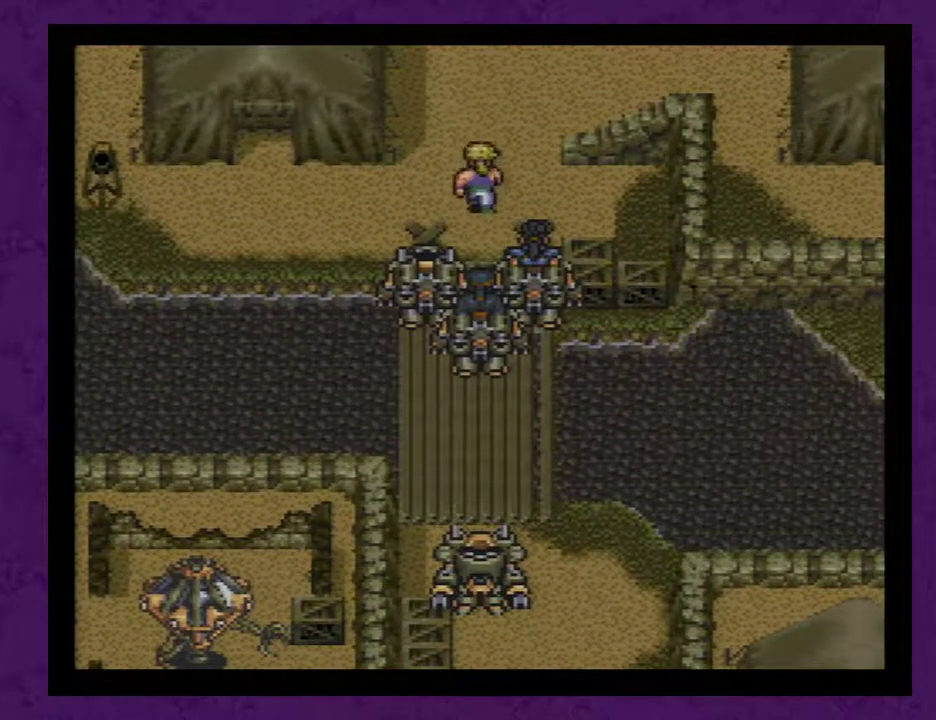
{"buttons": ["A"], "events": [[33, "A", "down"], [133, "A", "up"], [200, "A", "down"], [283, "A", "up"], [350, "A", "down"], [450, "A", "up"], [500, "A", "down"]]}
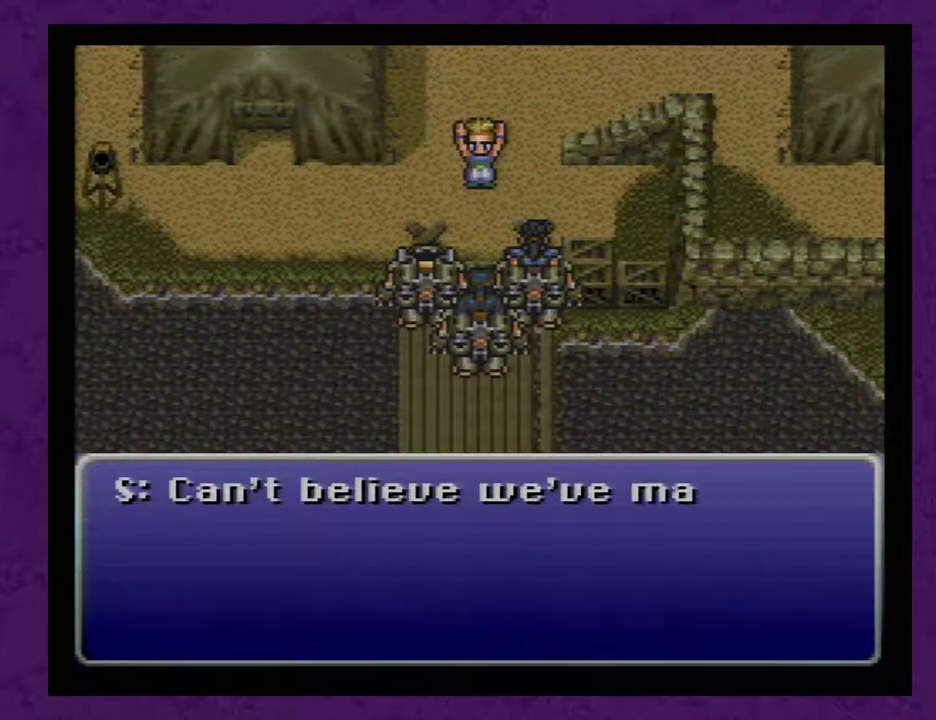
{"buttons": [], "events": [[100, "A", "up"], [167, "A", "down"], [217, "A", "up"], [283, "A", "down"], [383, "A", "up"], [433, "A", "down"], [500, "A", "up"]]}
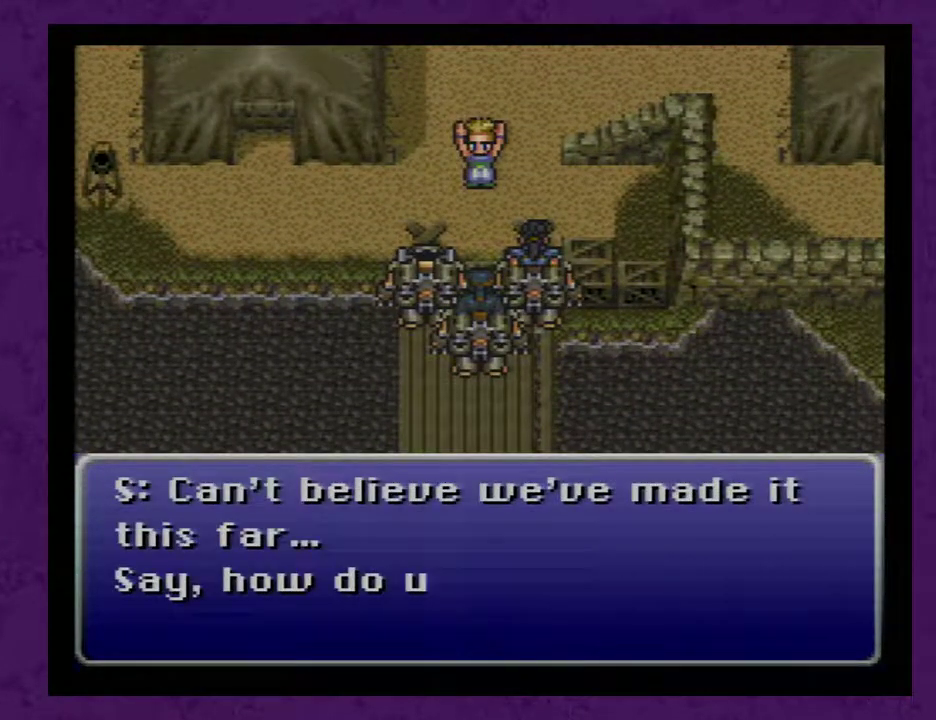
{"buttons": [], "events": [[100, "A", "down"], [150, "A", "up"], [250, "A", "down"], [317, "A", "up"], [367, "A", "down"], [433, "A", "up"]]}
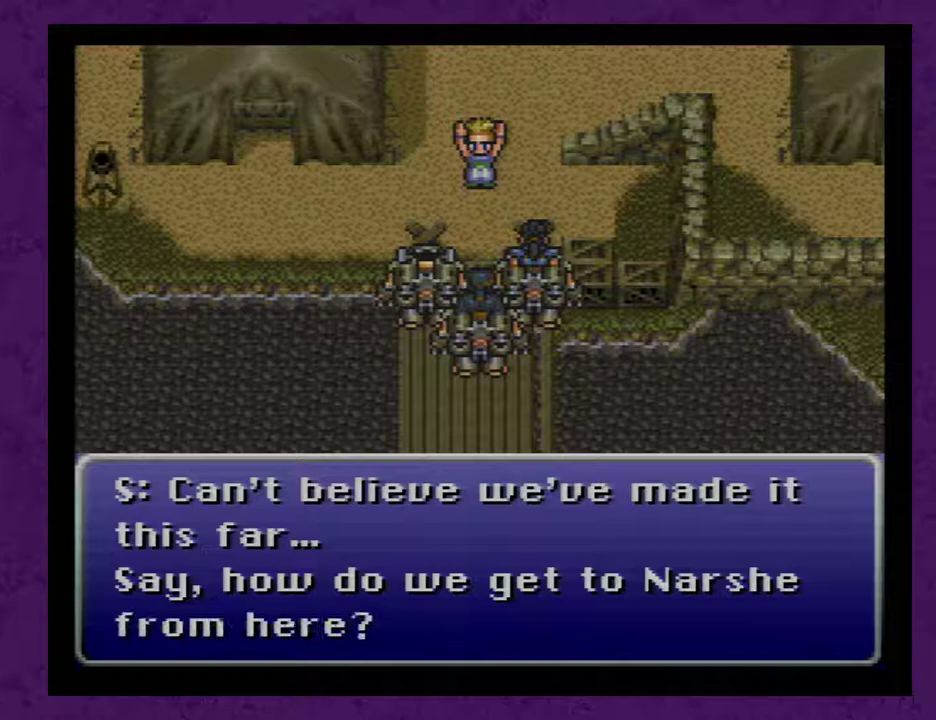
{"buttons": ["A"], "events": [[33, "A", "down"], [83, "A", "up"], [183, "A", "down"], [250, "A", "up"], [333, "A", "down"], [400, "A", "up"], [500, "A", "down"]]}
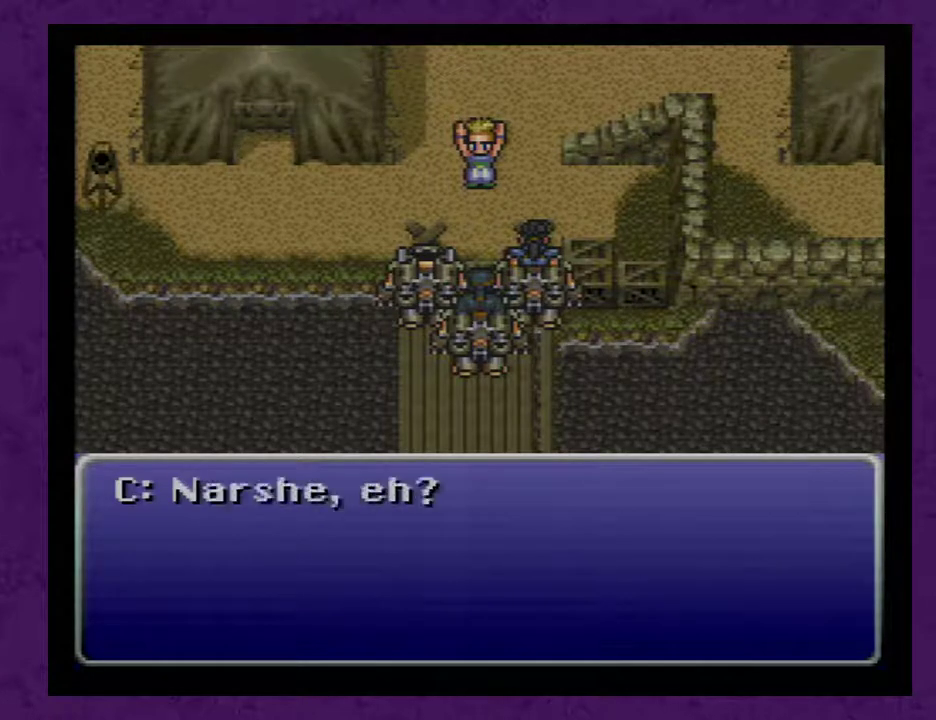
{"buttons": ["A"], "events": [[50, "A", "up"], [117, "A", "down"], [217, "A", "up"], [267, "A", "down"], [367, "A", "up"], [433, "A", "down"]]}
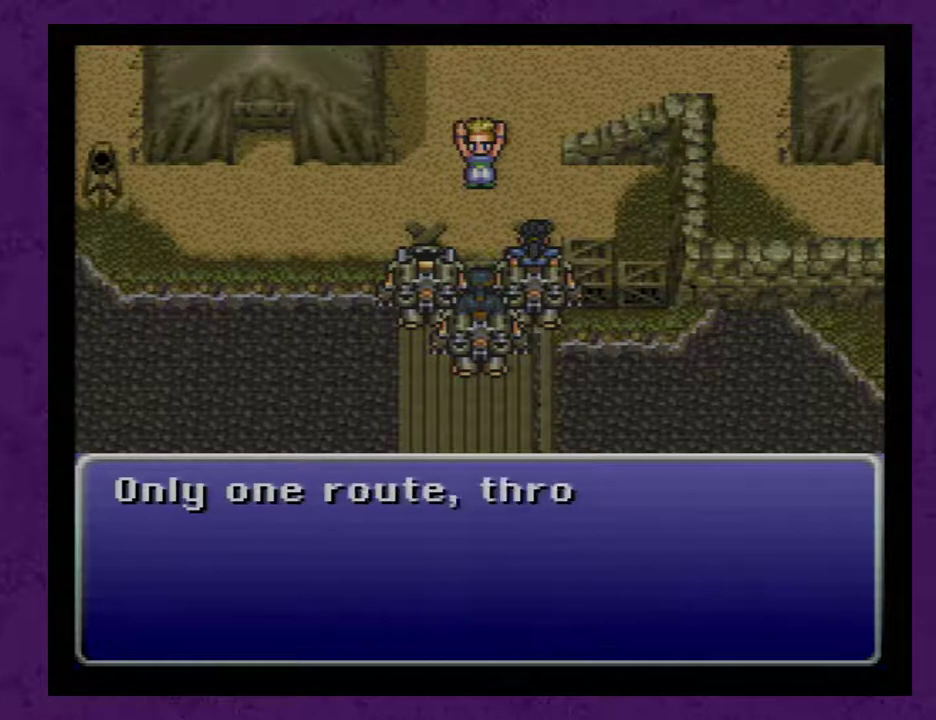
{"buttons": [], "events": [[17, "A", "up"], [83, "A", "down"], [183, "A", "up"], [233, "A", "down"], [333, "A", "up"], [383, "A", "down"], [483, "A", "up"]]}
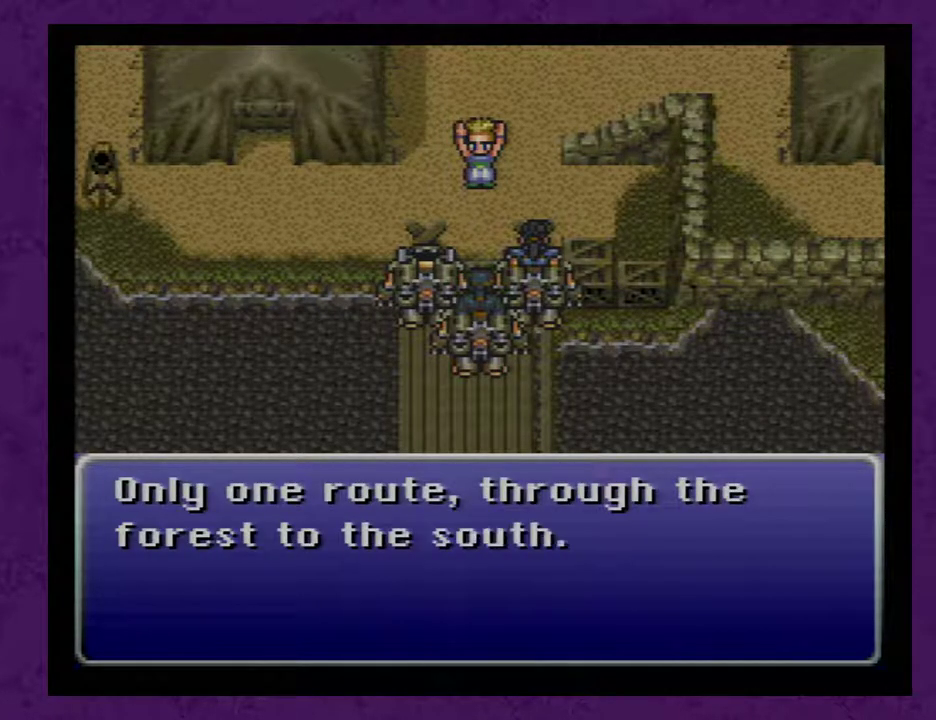
{"buttons": ["DPAD_UP"], "events": [[17, "DPAD_UP", "down"], [83, "A", "down"], [133, "A", "up"], [233, "A", "down"], [283, "A", "up"], [383, "A", "down"], [450, "A", "up"]]}
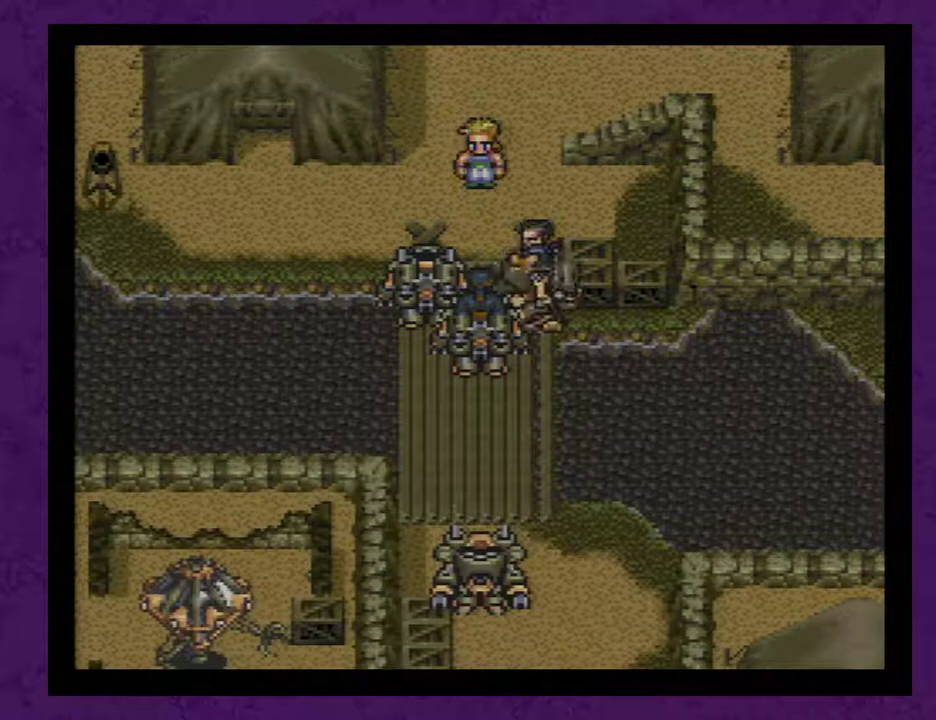
{"buttons": ["A", "DPAD_UP"], "events": [[150, "A", "down"], [250, "A", "up"], [317, "A", "down"], [400, "A", "up"], [500, "A", "down"]]}
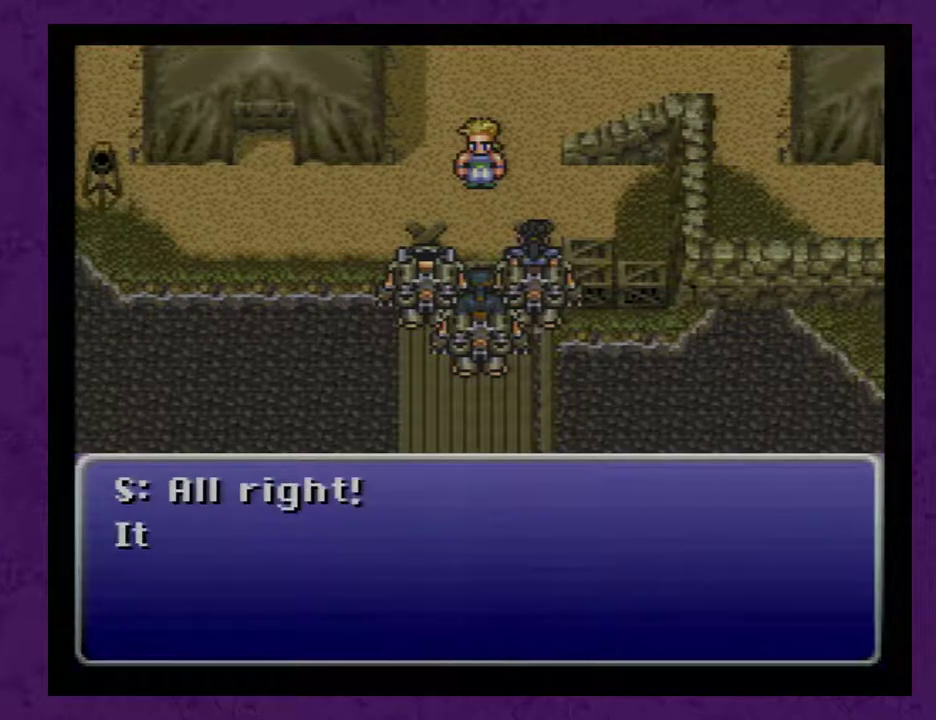
{"buttons": ["DPAD_UP"], "events": [[83, "A", "up"], [183, "A", "down"], [283, "A", "up"], [333, "A", "down"], [433, "A", "up"]]}
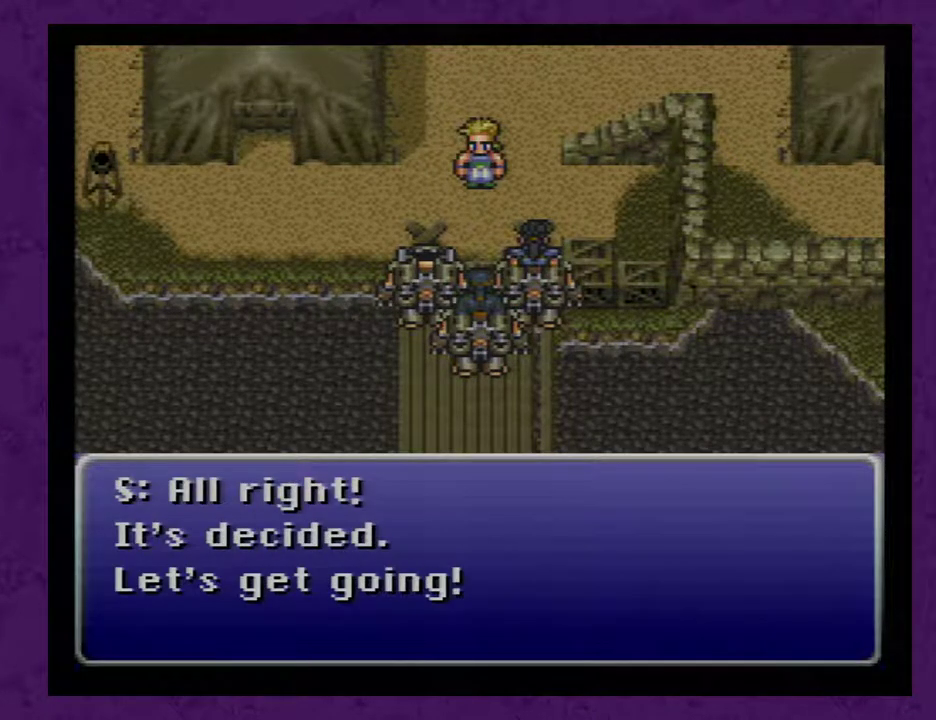
{"buttons": ["DPAD_UP"], "events": [[17, "A", "down"], [83, "A", "up"], [150, "A", "down"], [217, "A", "up"], [300, "A", "down"], [367, "A", "up"], [433, "A", "down"], [483, "A", "up"]]}
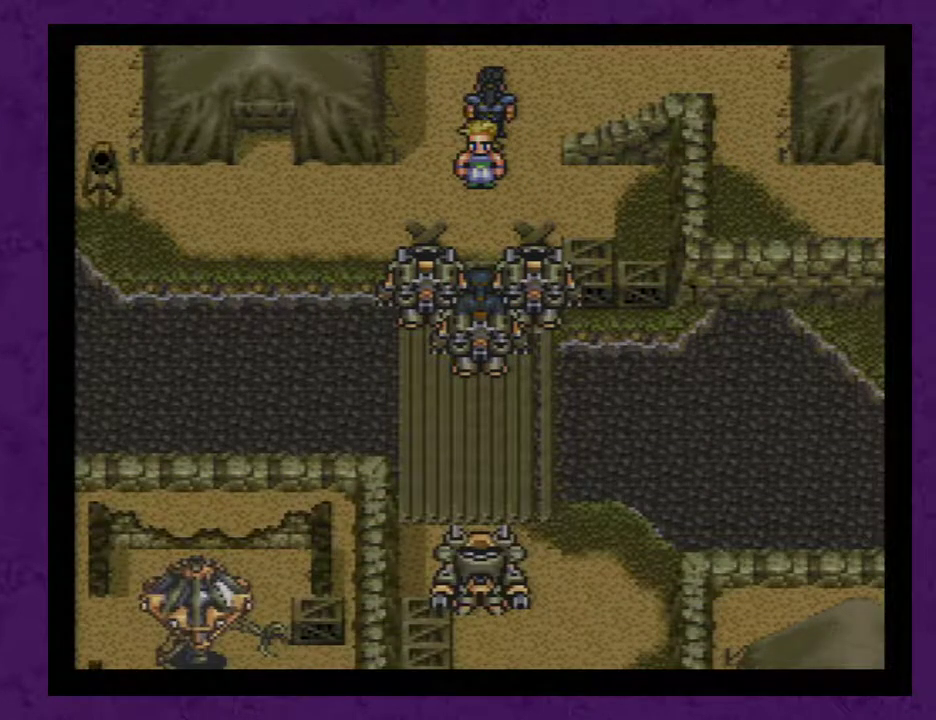
{"buttons": ["DPAD_UP"], "events": [[83, "A", "down"], [150, "A", "up"], [233, "A", "down"], [300, "A", "up"], [383, "A", "down"], [450, "A", "up"]]}
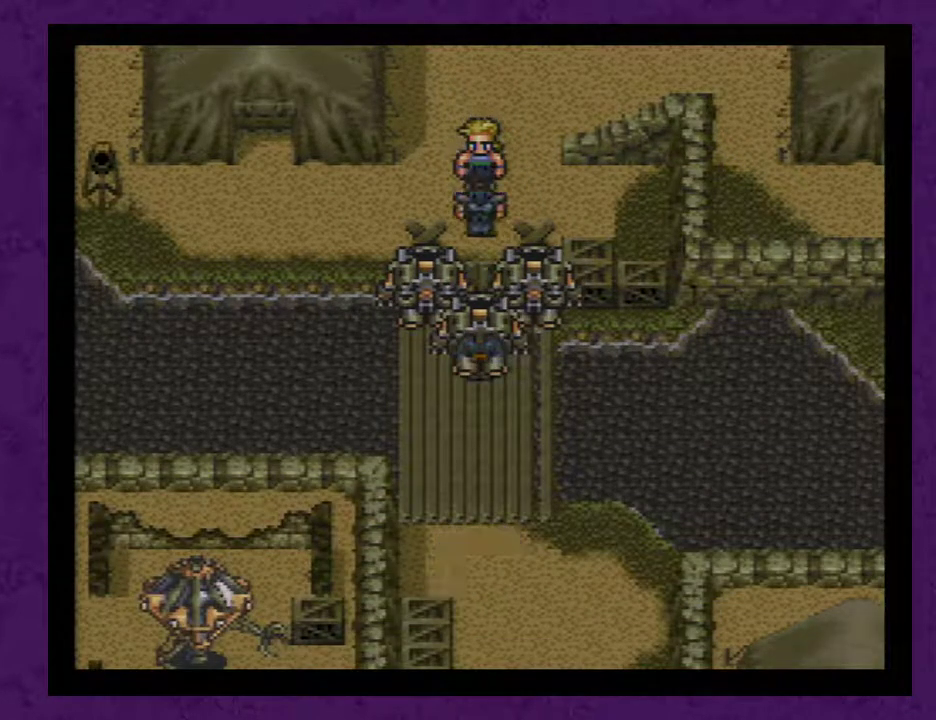
{"buttons": ["DPAD_UP"], "events": [[50, "A", "down"], [133, "A", "up"], [200, "A", "down"], [283, "A", "up"], [350, "A", "down"], [450, "A", "up"]]}
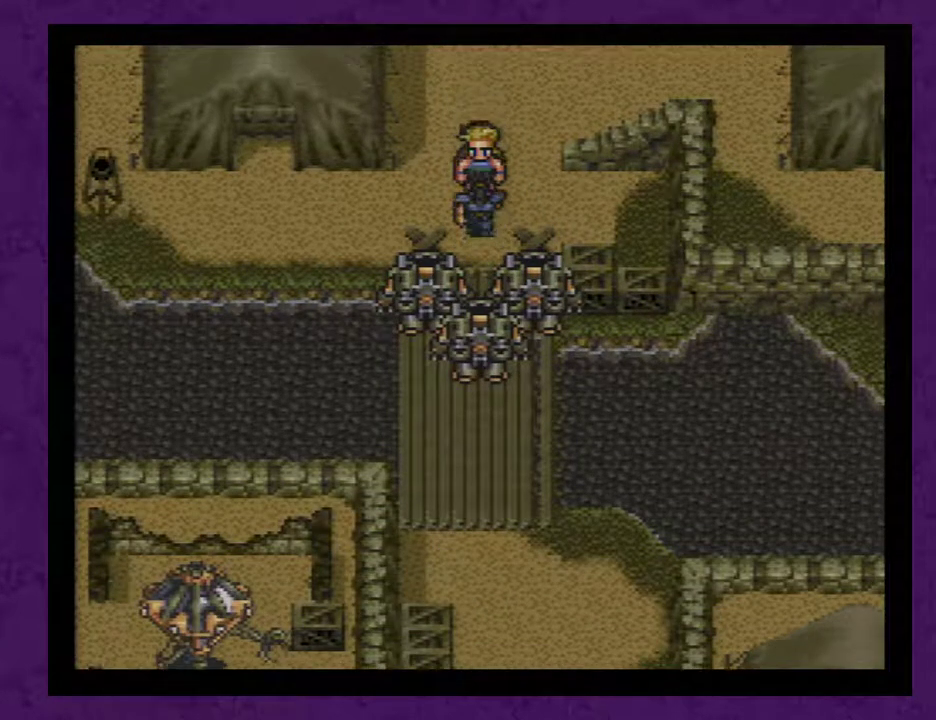
{"buttons": ["DPAD_UP"], "events": [[33, "A", "down"], [133, "A", "up"], [200, "A", "down"], [283, "A", "up"], [383, "A", "down"], [450, "A", "up"]]}
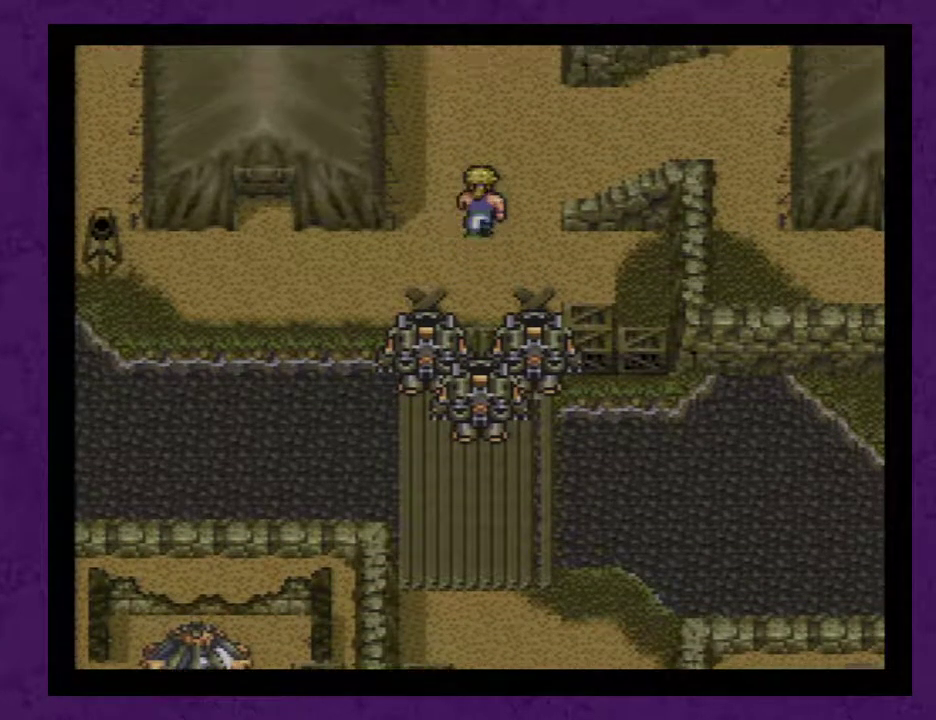
{"buttons": ["DPAD_UP"], "events": [[33, "A", "down"], [100, "A", "up"]]}
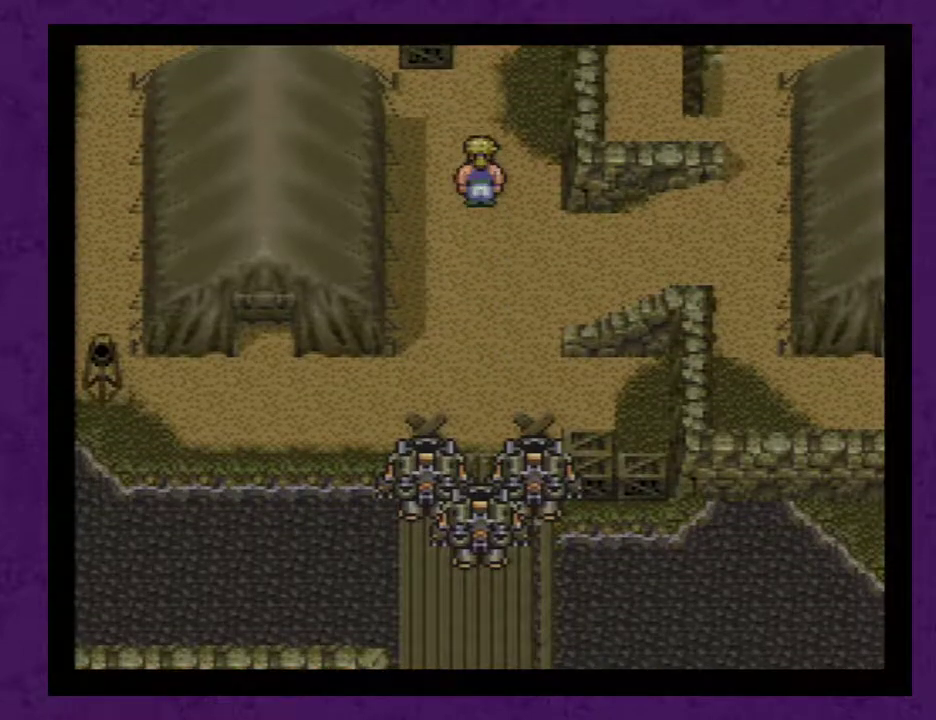
{"buttons": ["DPAD_UP"], "events": []}
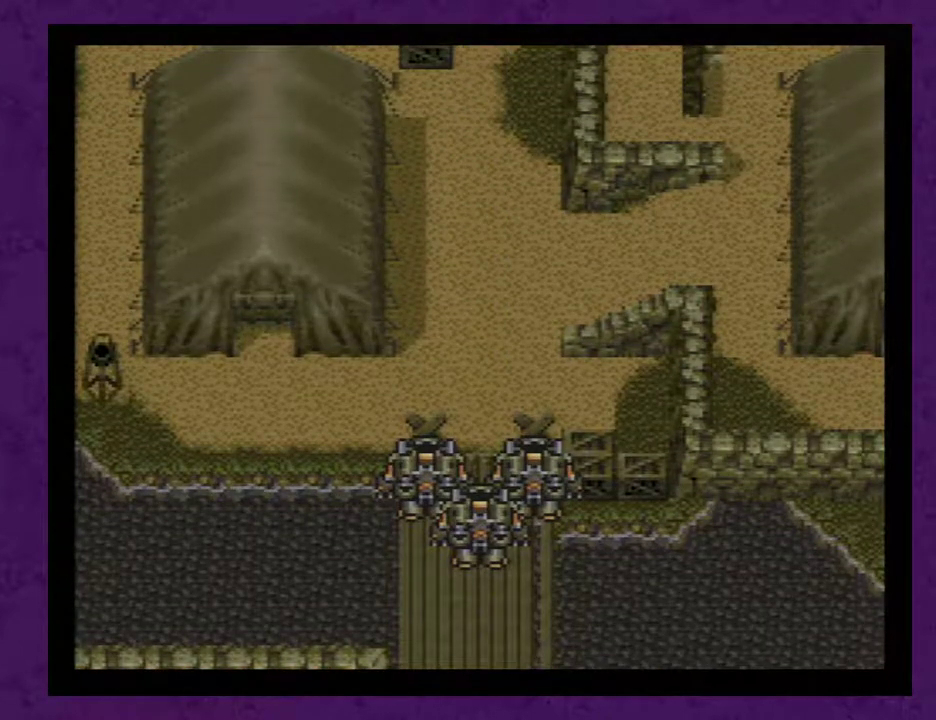
{"buttons": [], "events": [[133, "DPAD_UP", "up"]]}
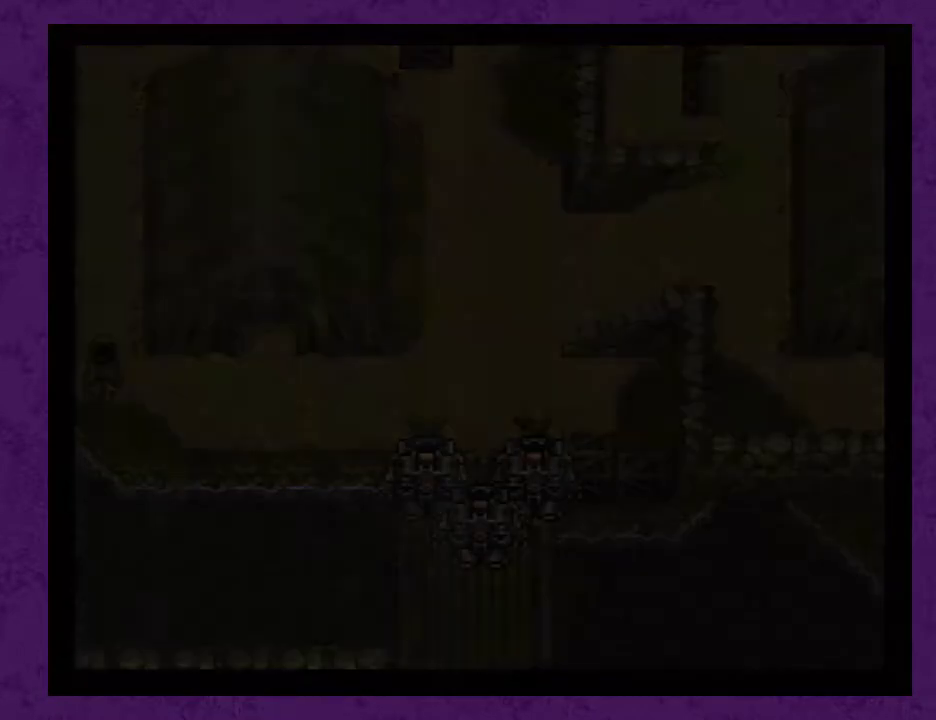
{"buttons": [], "events": []}
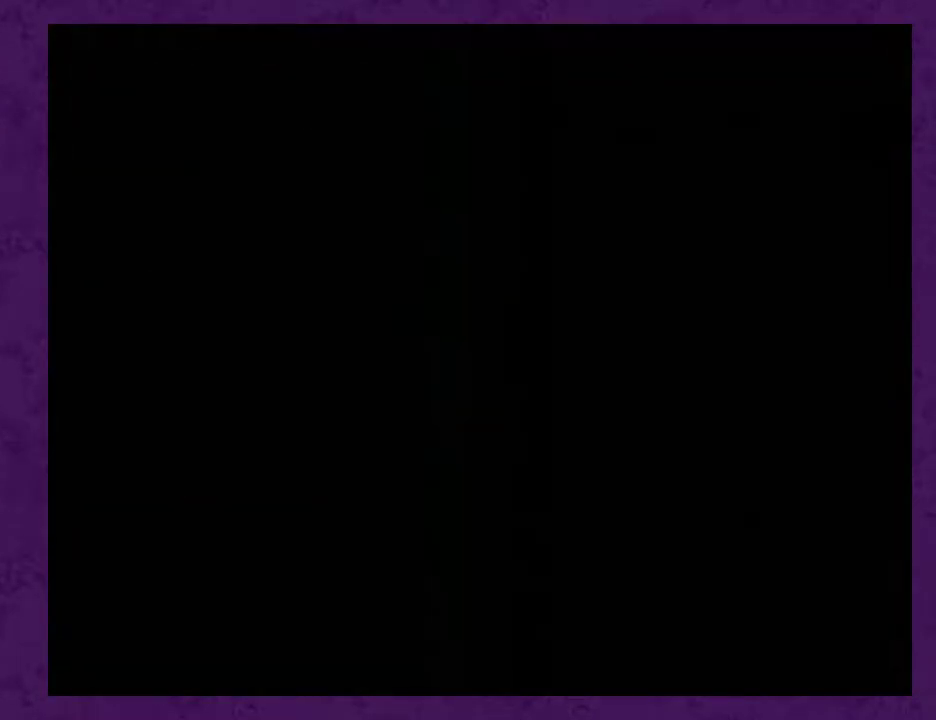
{"buttons": [], "events": []}
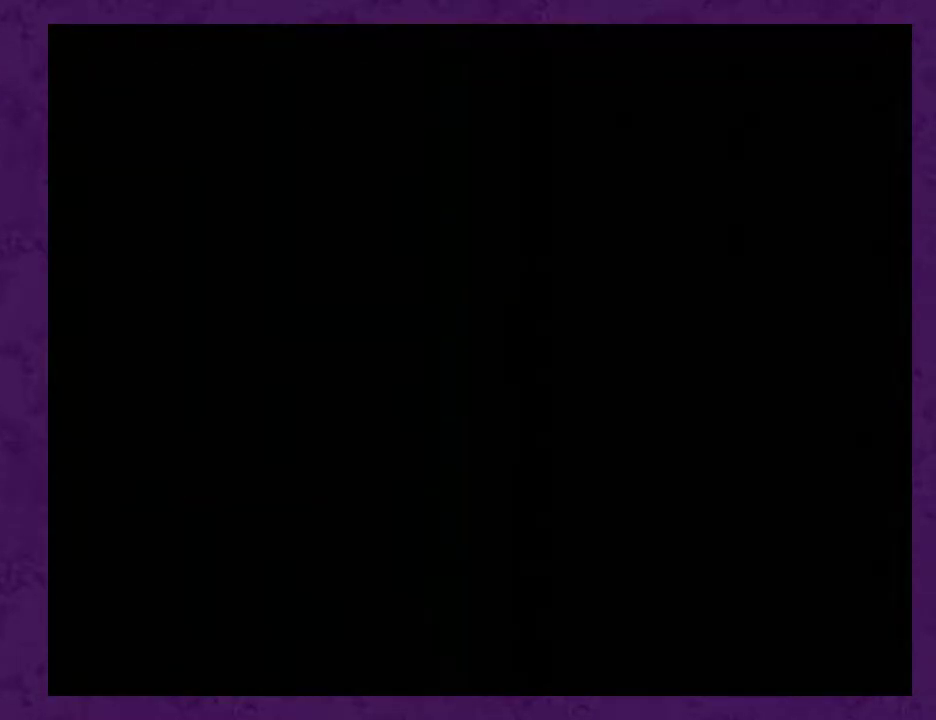
{"buttons": [], "events": []}
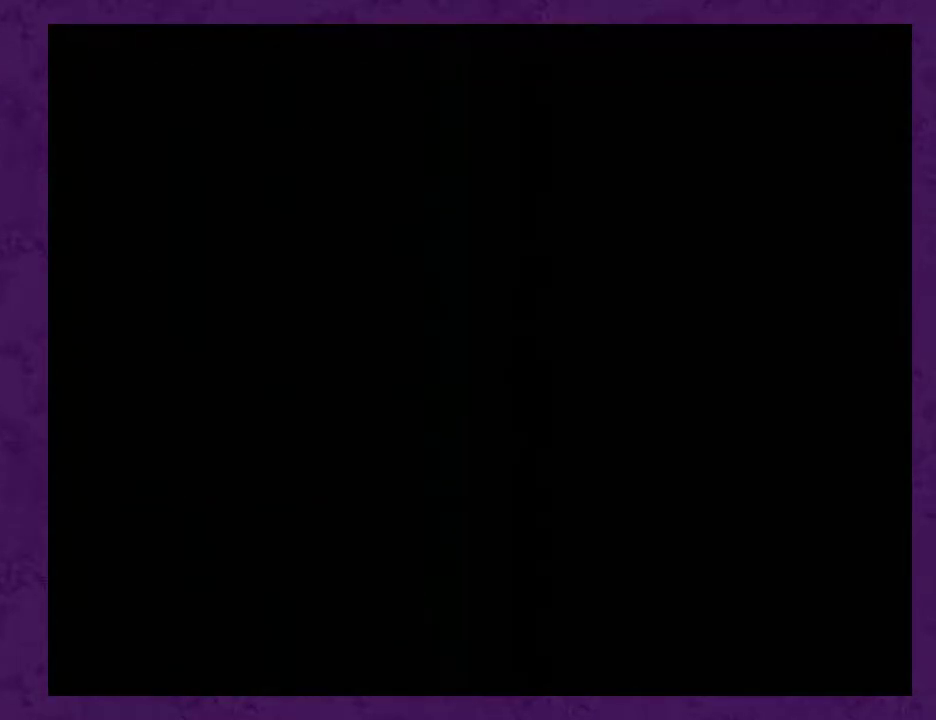
{"buttons": ["DPAD_LEFT"], "events": [[367, "DPAD_LEFT", "down"]]}